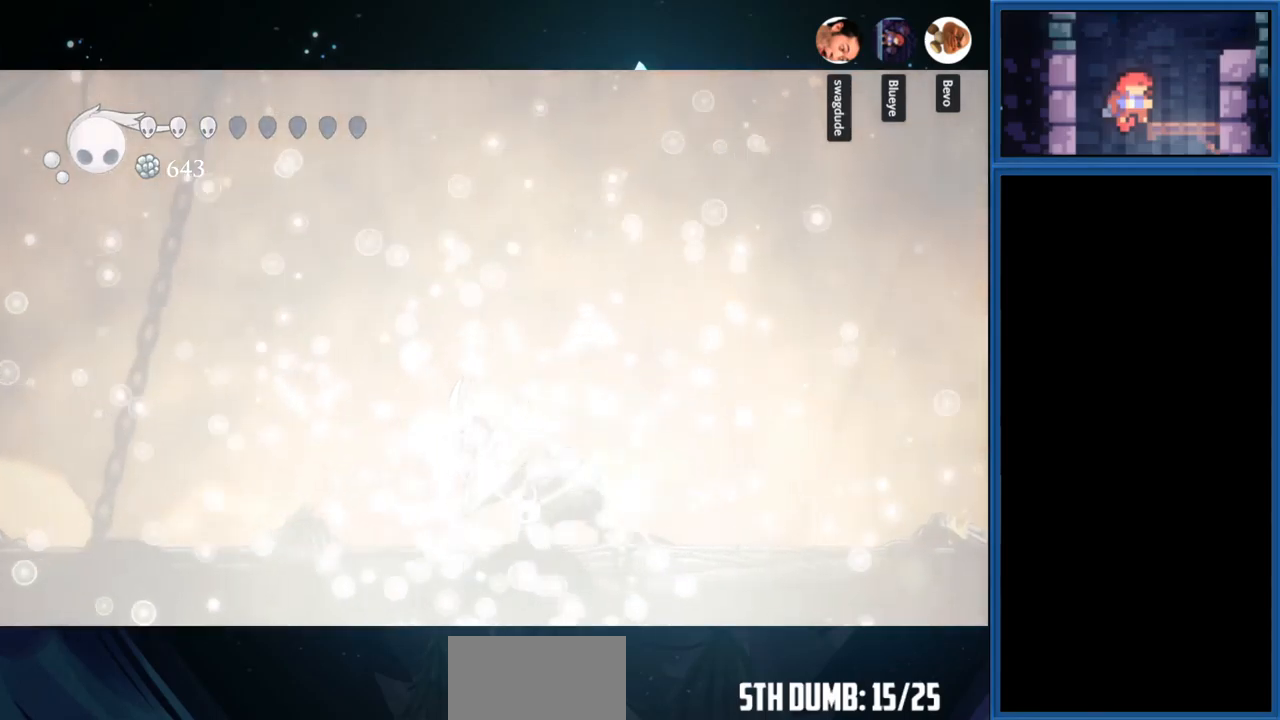
Gameplay with a controller (PlayStation layout); each line is a JSON object with the inputs held at the frame after it. "events" lists button and stick changes between this image and that frame as [ms after this image, input, new state], when the widget could be followed in between. Not read: L3 R3 left_stick.
{"buttons": [], "right_stick": "center", "events": [[150, "TRIANGLE", "up"]]}
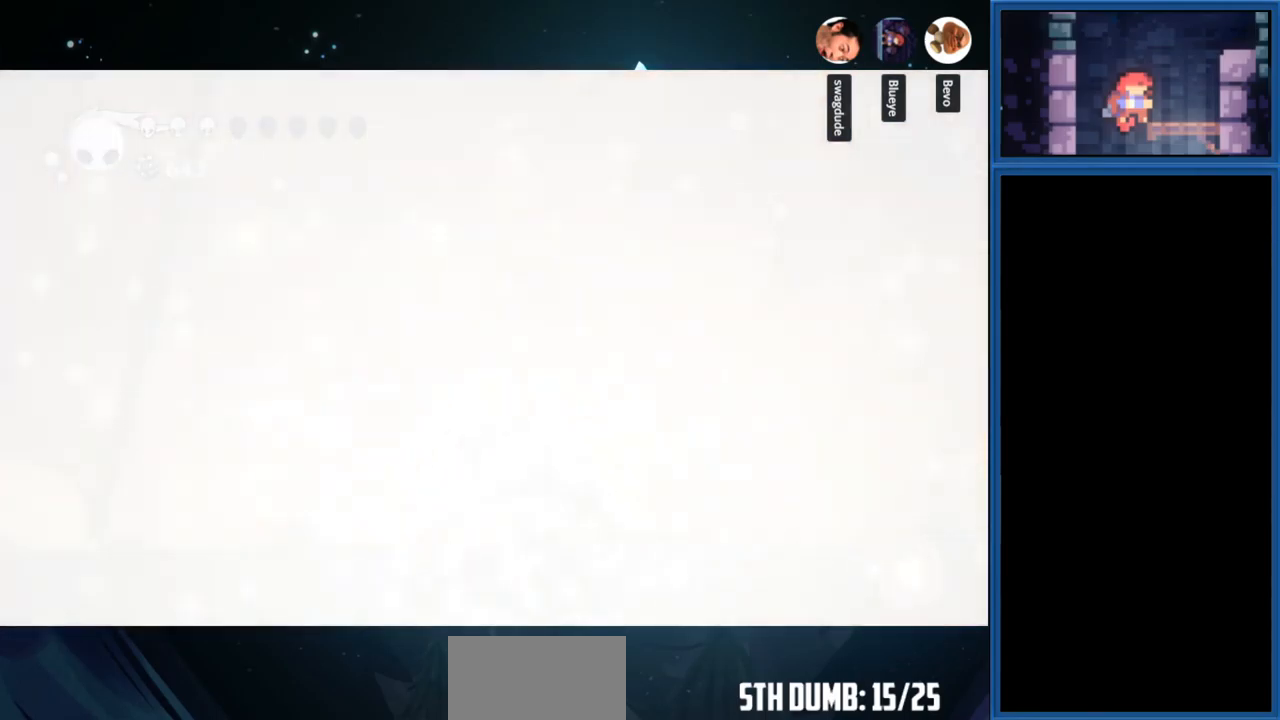
{"buttons": [], "right_stick": "center", "events": []}
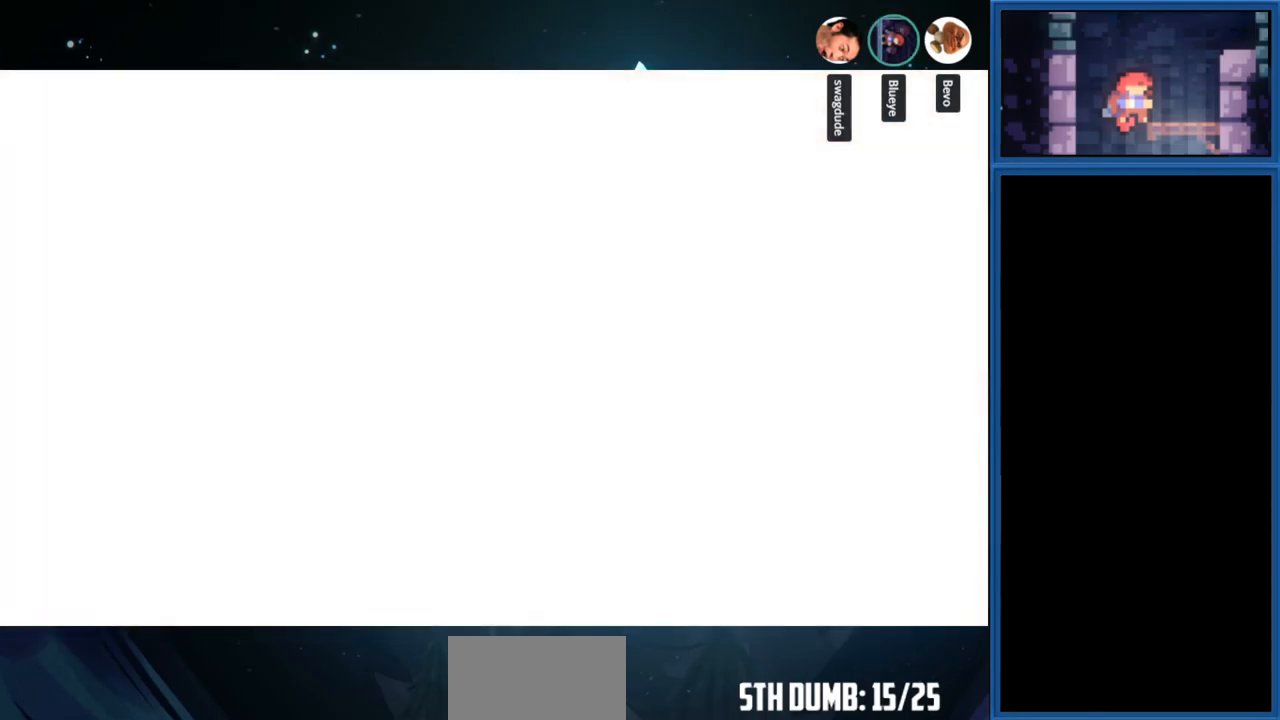
{"buttons": [], "right_stick": "center", "events": []}
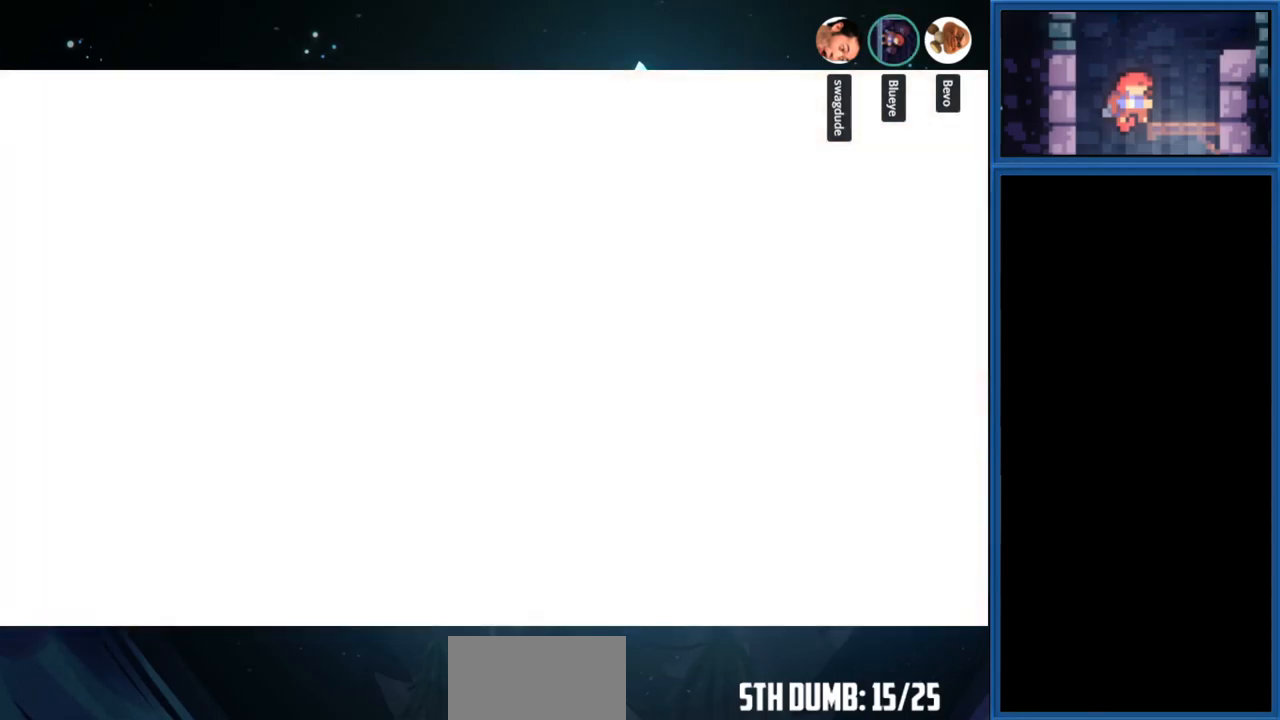
{"buttons": ["DPAD_RIGHT"], "right_stick": "center", "events": [[200, "DPAD_RIGHT", "down"]]}
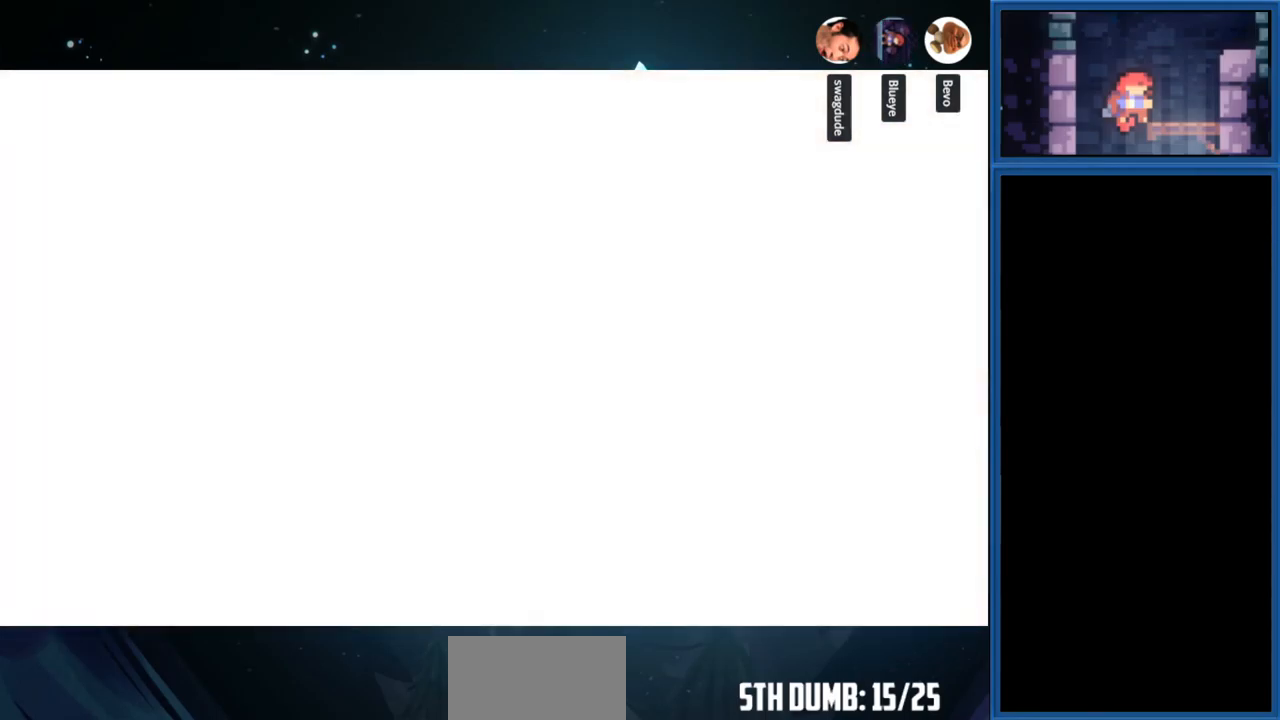
{"buttons": ["DPAD_RIGHT"], "right_stick": "center", "events": []}
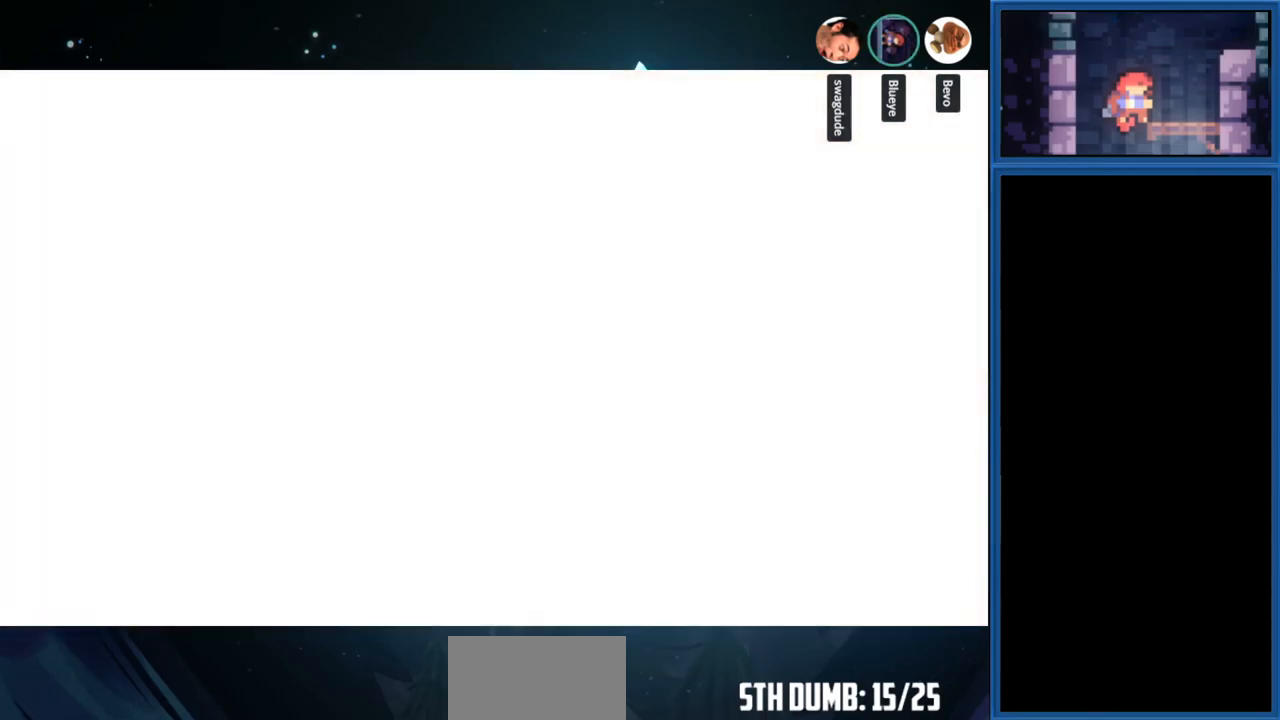
{"buttons": ["DPAD_RIGHT"], "right_stick": "center", "events": []}
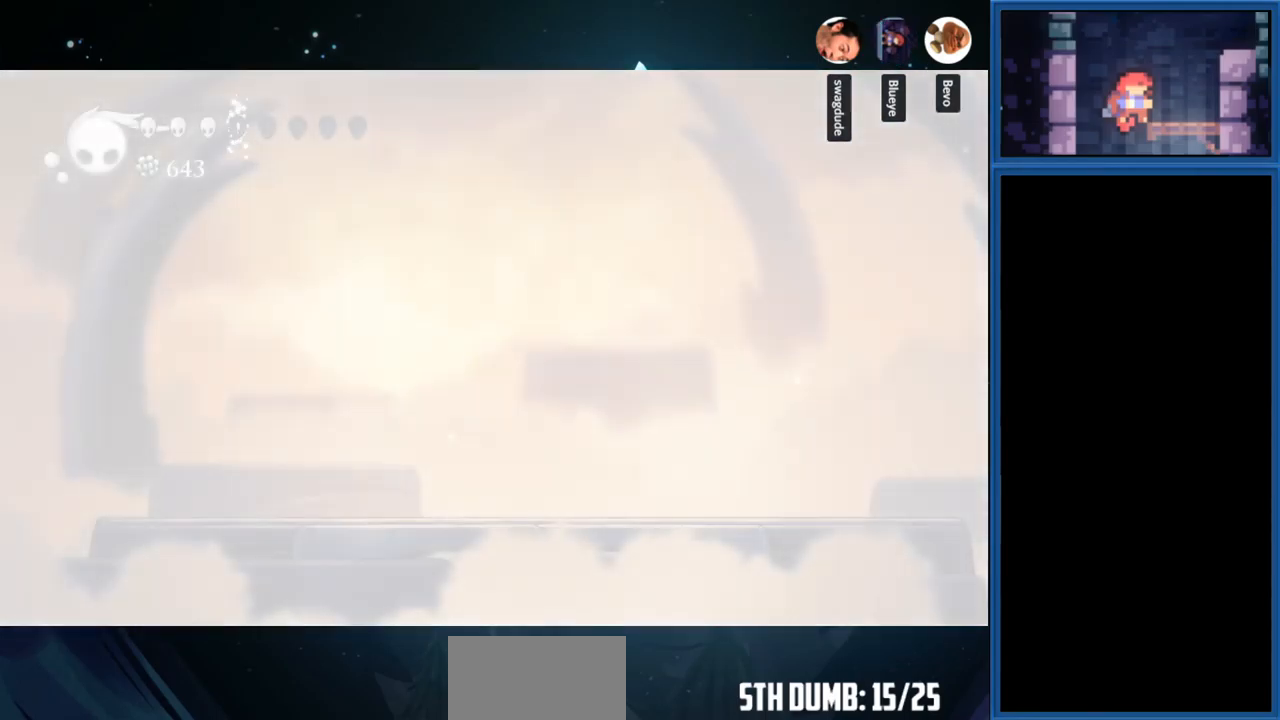
{"buttons": ["DPAD_RIGHT"], "right_stick": "center", "events": []}
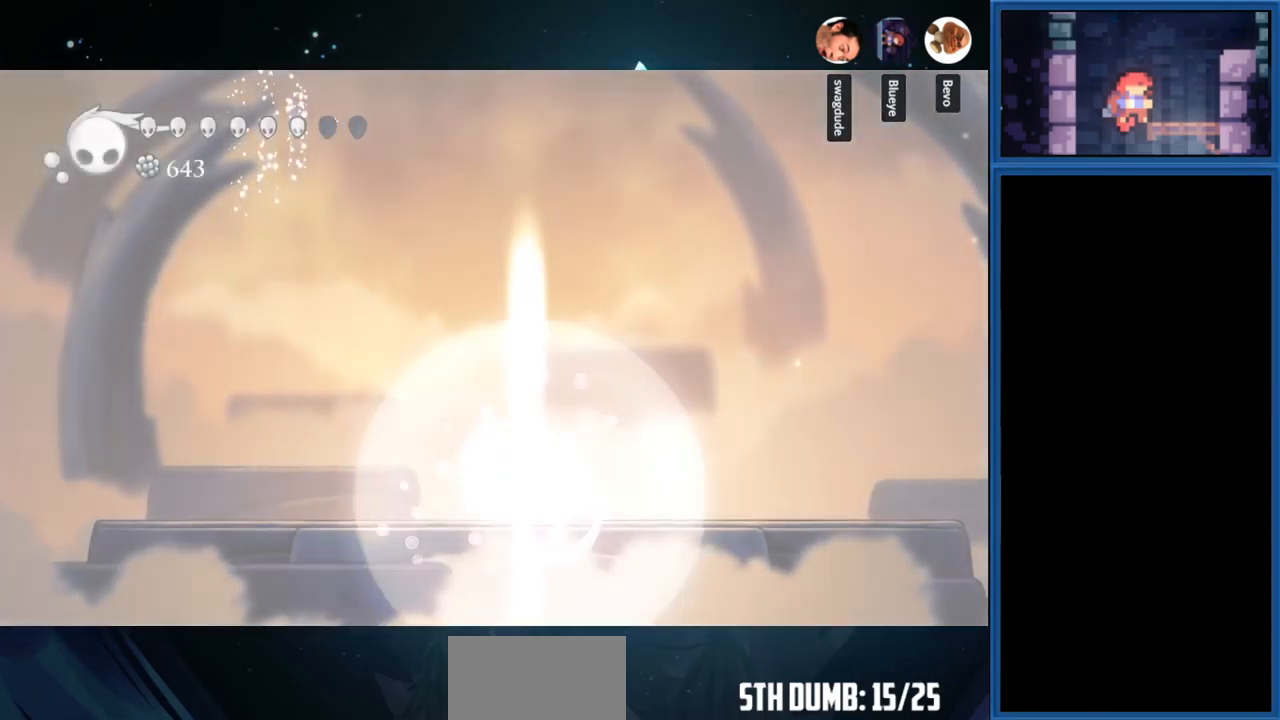
{"buttons": ["DPAD_RIGHT"], "right_stick": "center", "events": []}
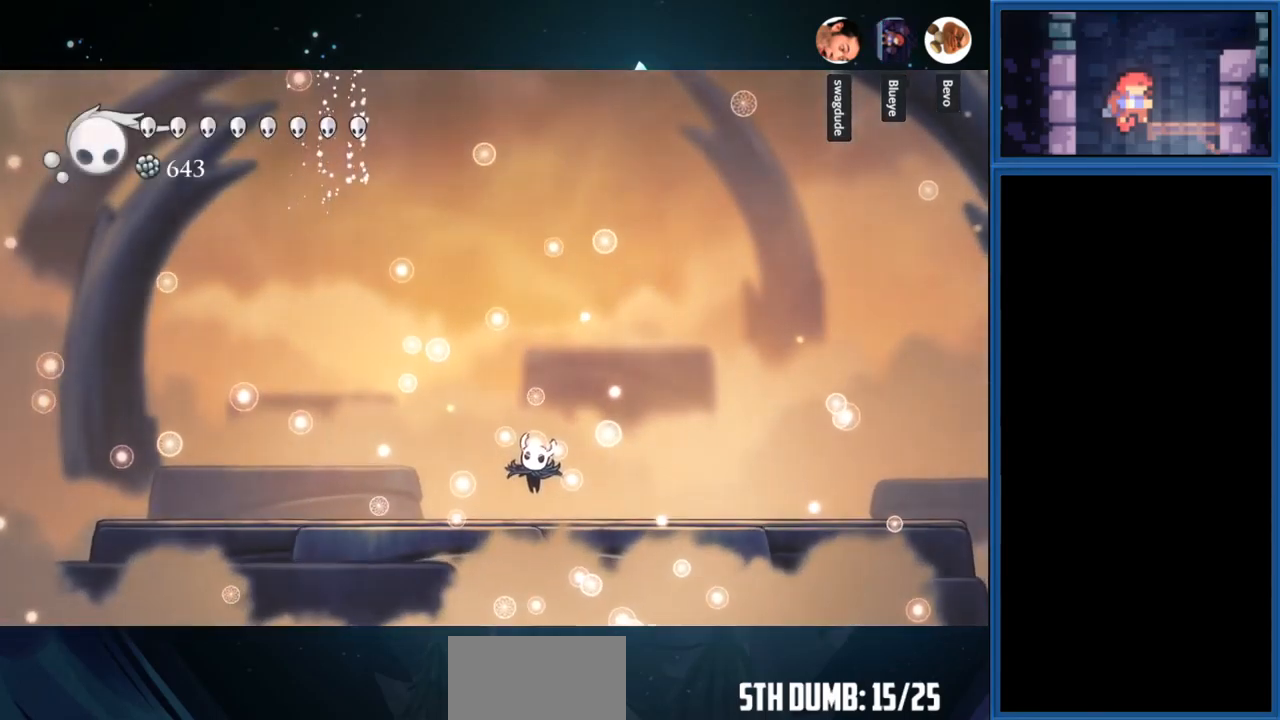
{"buttons": [], "right_stick": "center", "events": [[450, "DPAD_RIGHT", "up"]]}
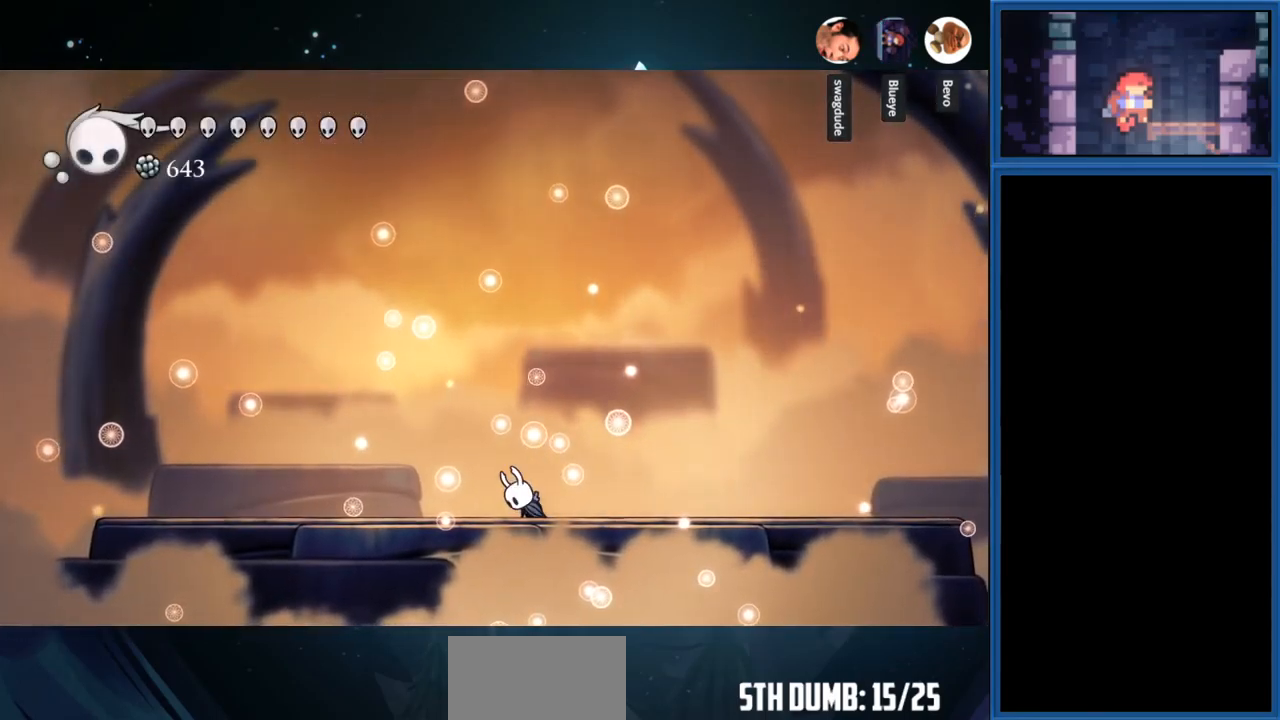
{"buttons": [], "right_stick": "center", "events": []}
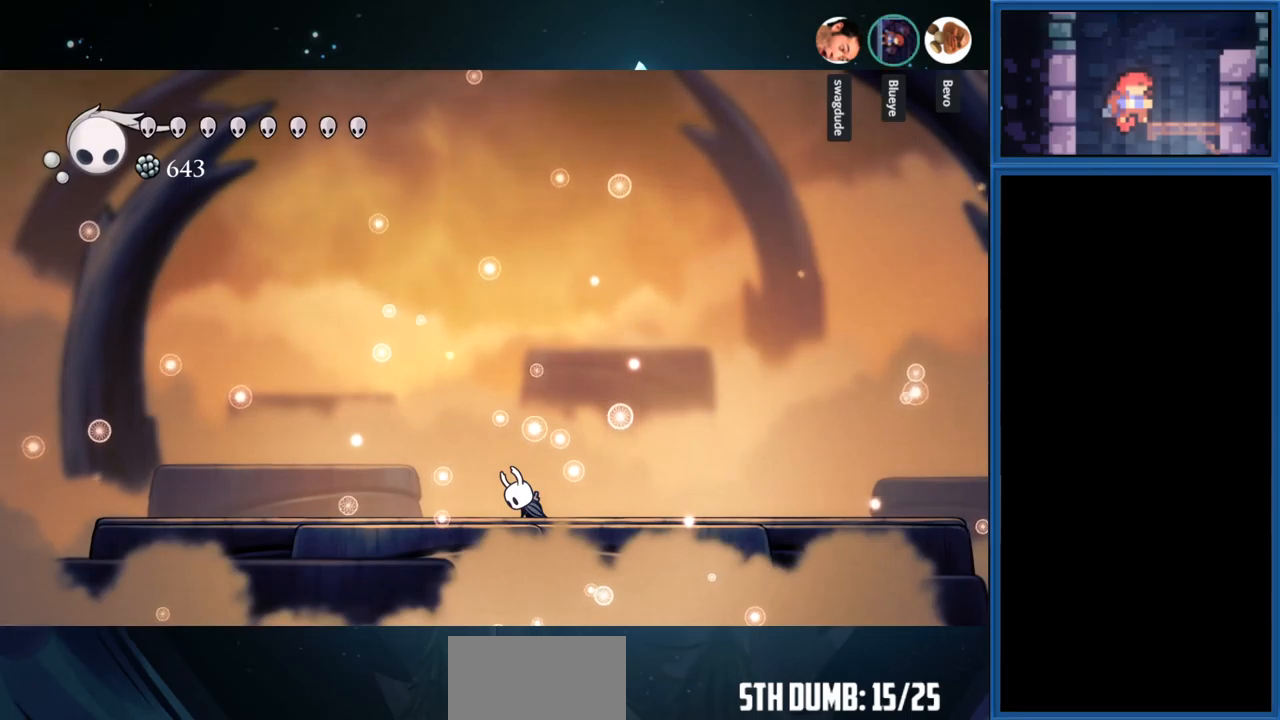
{"buttons": ["SQUARE"], "right_stick": "center", "events": [[250, "SQUARE", "down"]]}
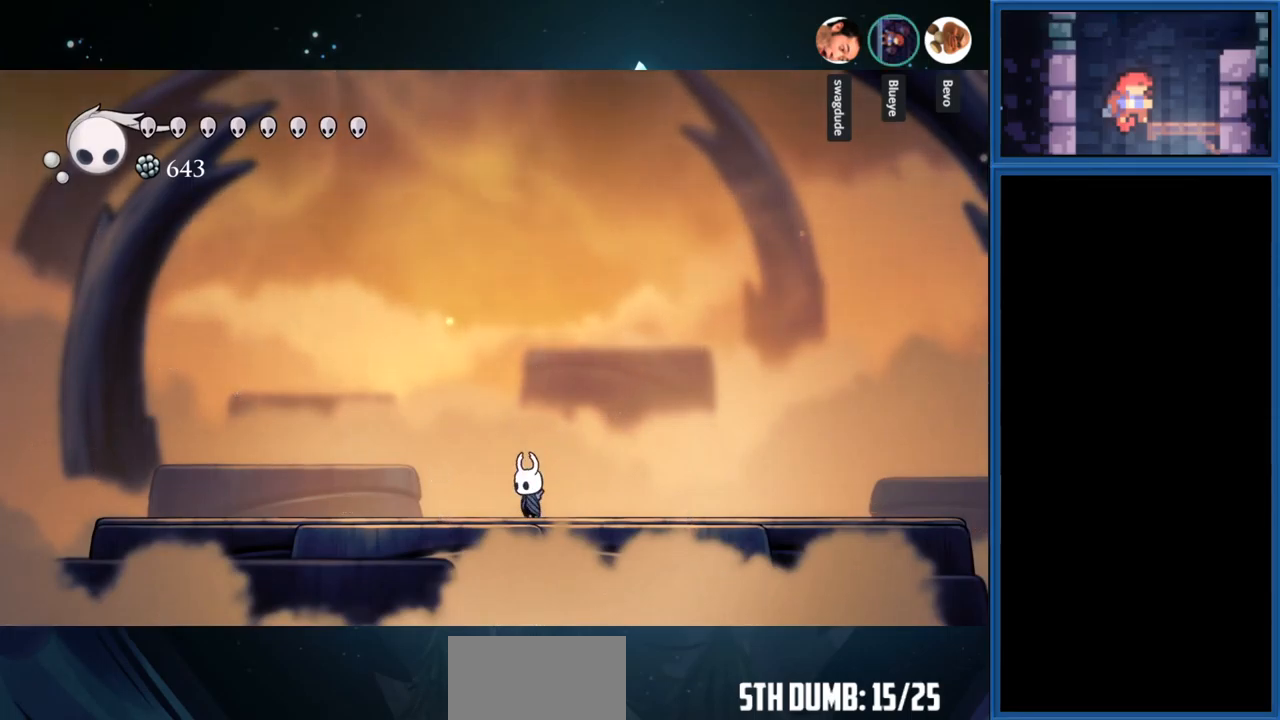
{"buttons": ["SQUARE"], "right_stick": "center", "events": []}
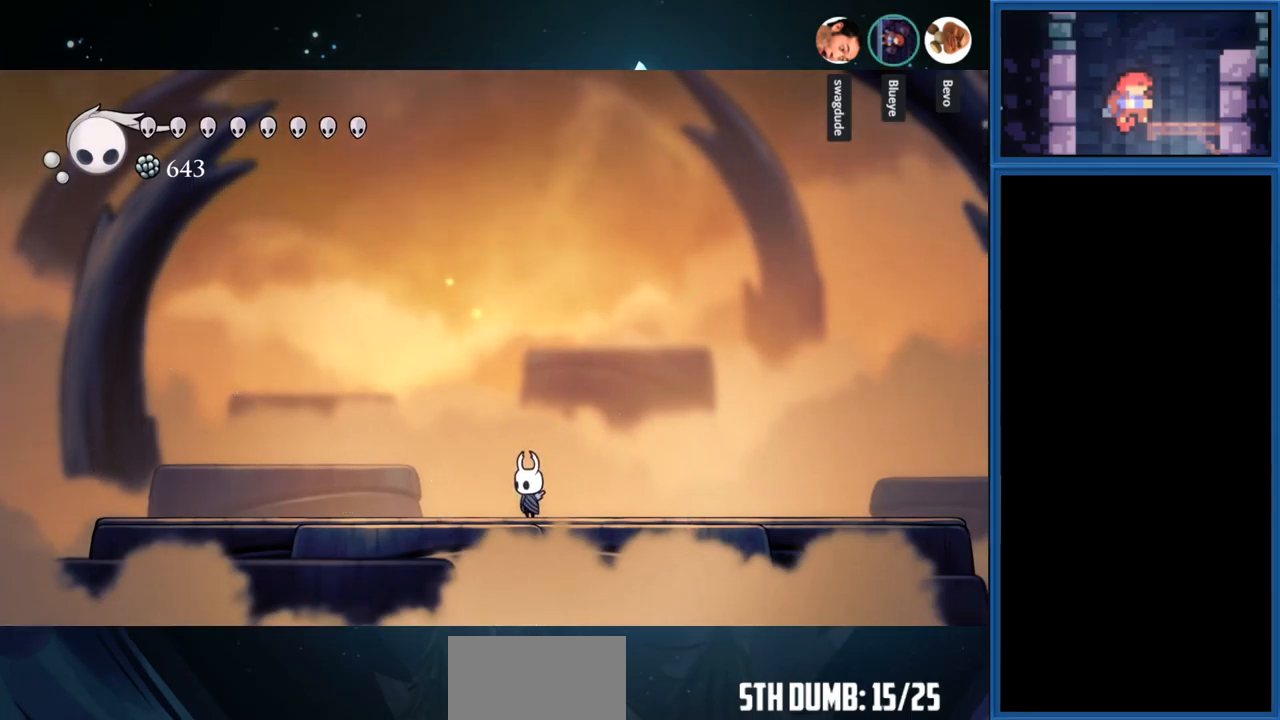
{"buttons": ["SQUARE"], "right_stick": "center", "events": [[217, "SQUARE", "up"], [367, "SQUARE", "down"]]}
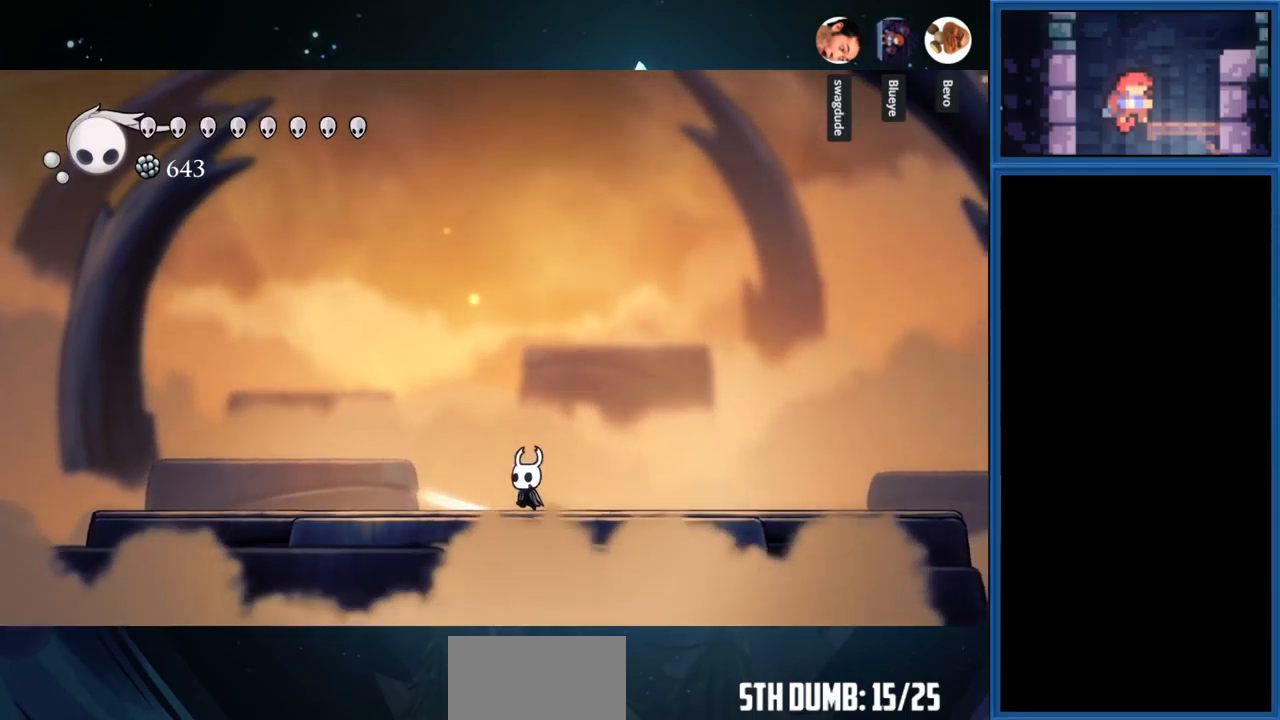
{"buttons": ["SQUARE"], "right_stick": "center", "events": []}
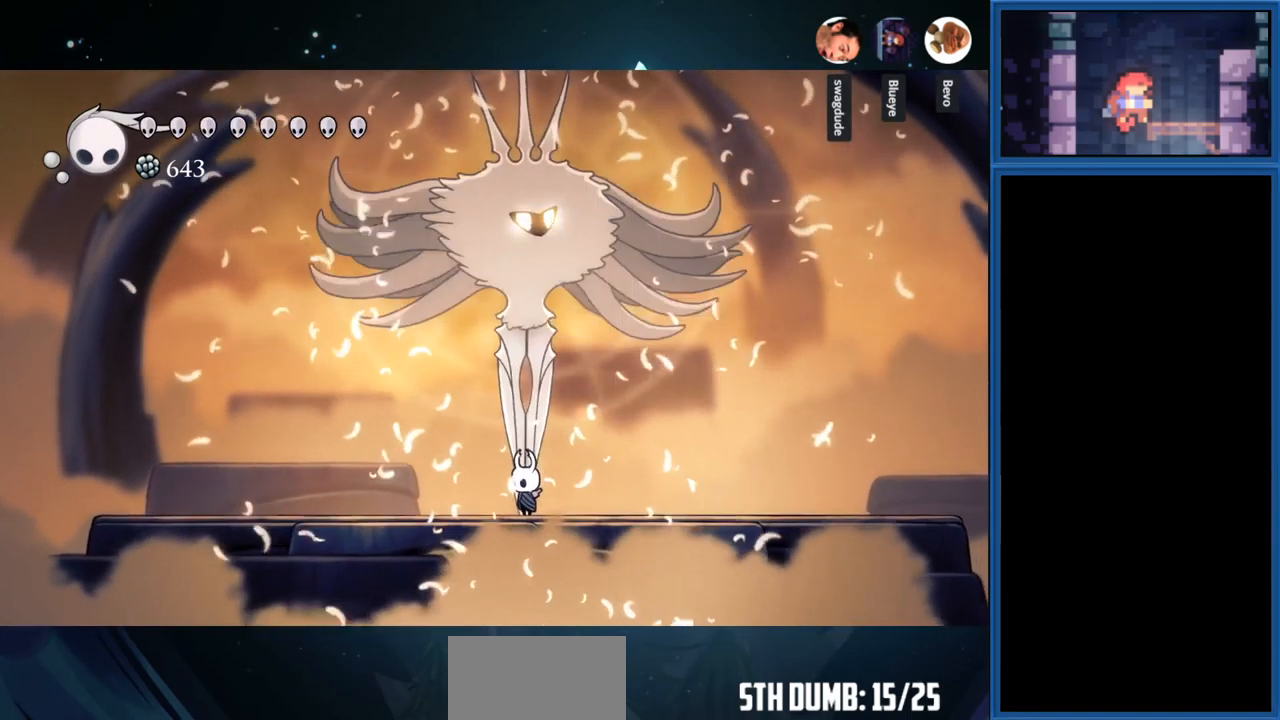
{"buttons": ["CROSS", "SQUARE", "DPAD_UP"], "right_stick": "center", "events": [[150, "DPAD_UP", "down"], [300, "CROSS", "down"]]}
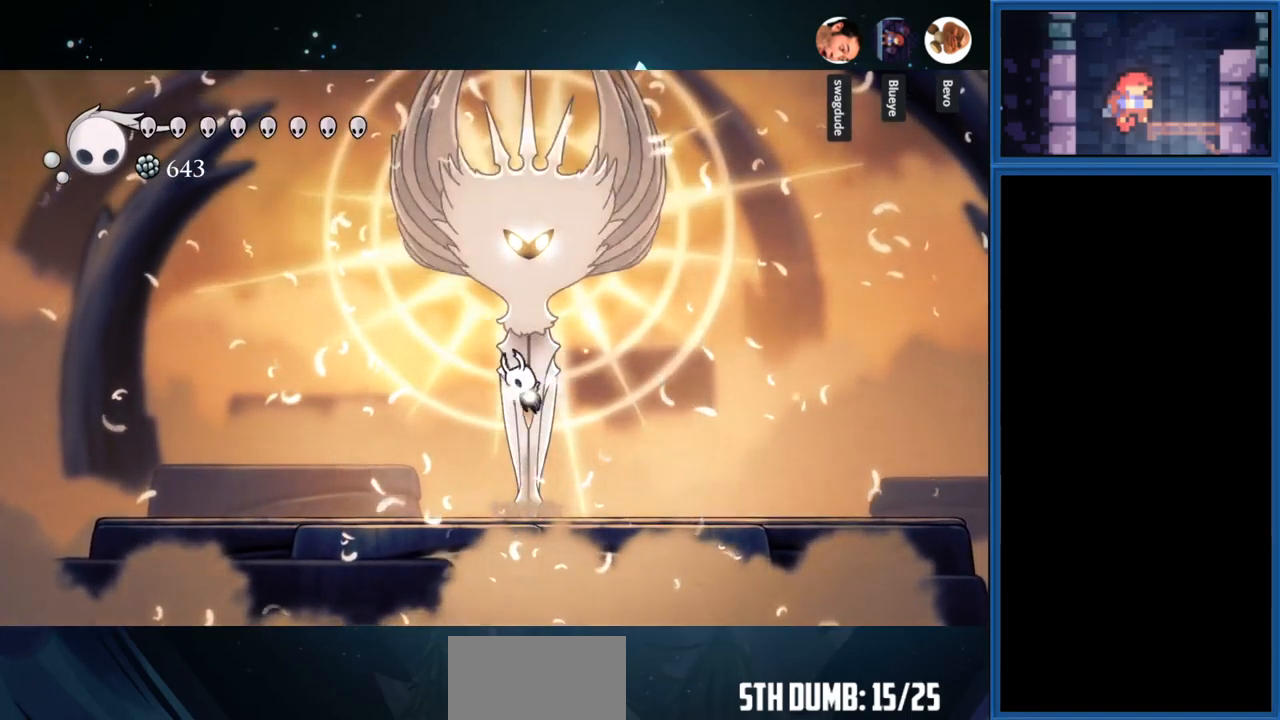
{"buttons": ["DPAD_UP"], "right_stick": "center", "events": [[133, "CROSS", "up"], [150, "SQUARE", "up"], [233, "SQUARE", "down"], [400, "SQUARE", "up"]]}
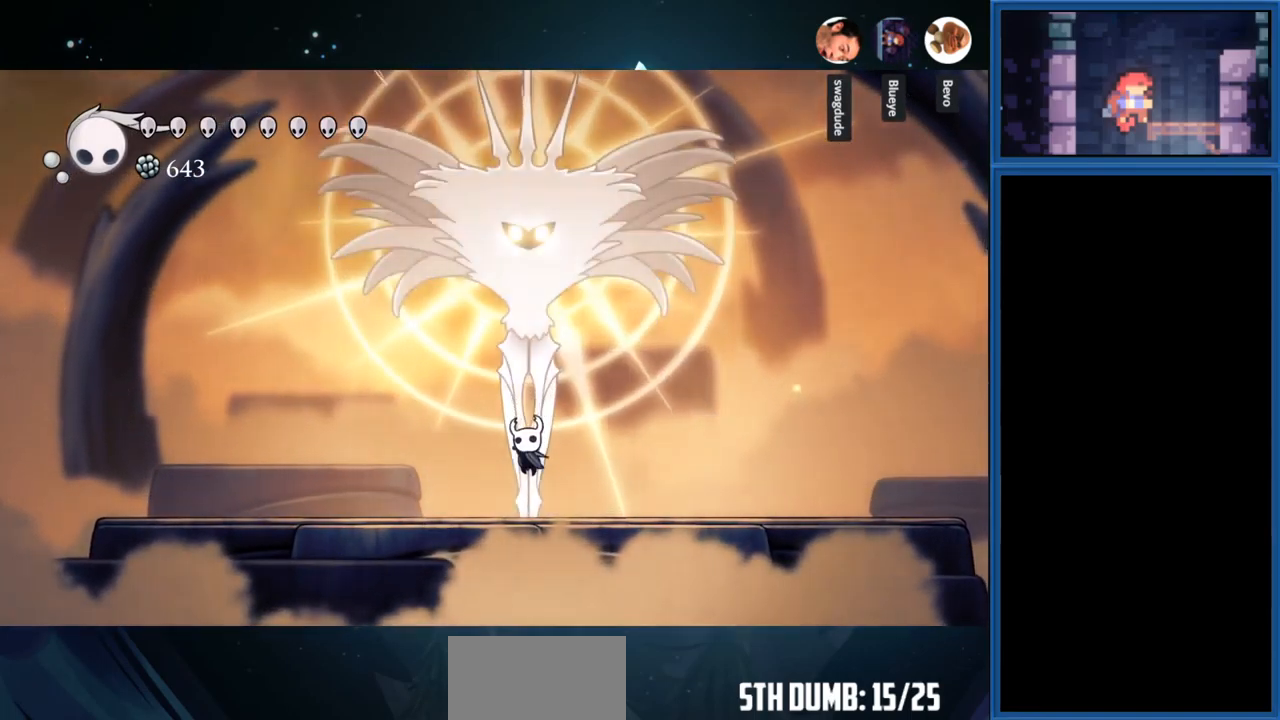
{"buttons": ["SQUARE", "DPAD_UP"], "right_stick": "center", "events": [[183, "CROSS", "down"], [383, "SQUARE", "down"], [400, "CROSS", "up"]]}
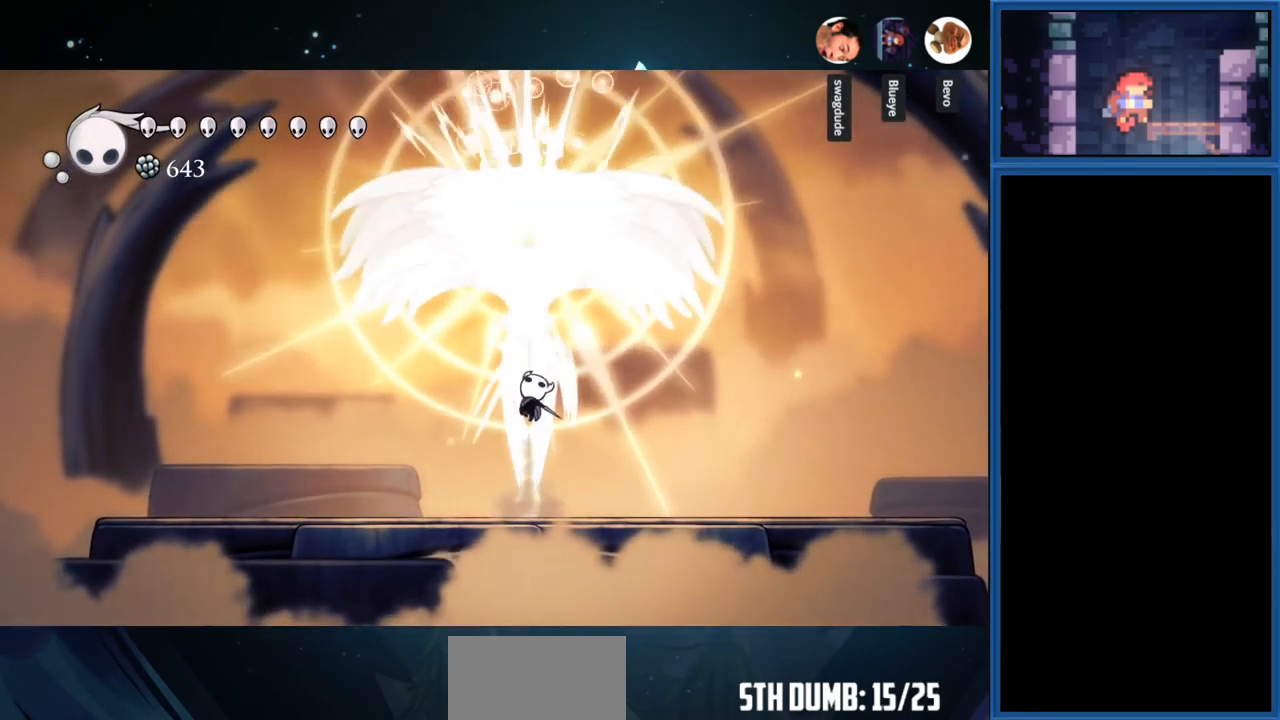
{"buttons": ["SQUARE", "DPAD_UP"], "right_stick": "center", "events": [[67, "SQUARE", "up"], [300, "CROSS", "down"], [433, "SQUARE", "down"], [450, "CROSS", "up"]]}
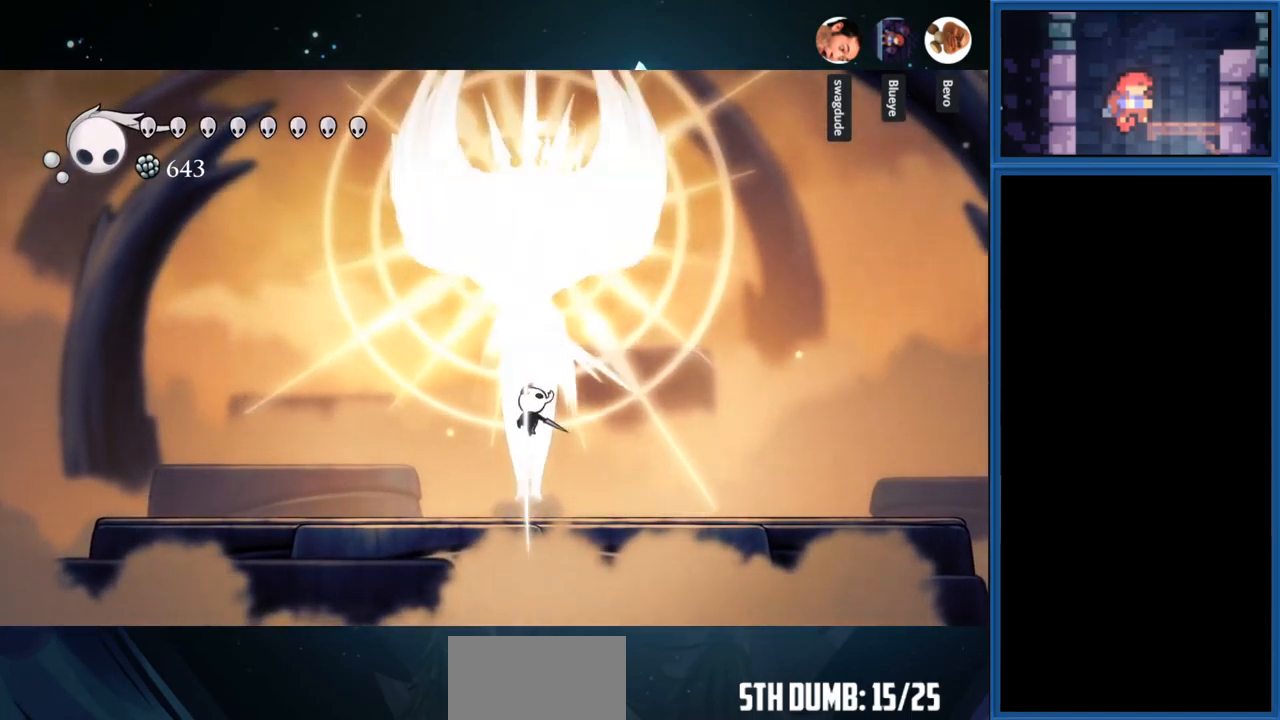
{"buttons": ["DPAD_UP"], "right_stick": "center", "events": [[83, "SQUARE", "up"], [217, "R2", "down"], [317, "R2", "up"]]}
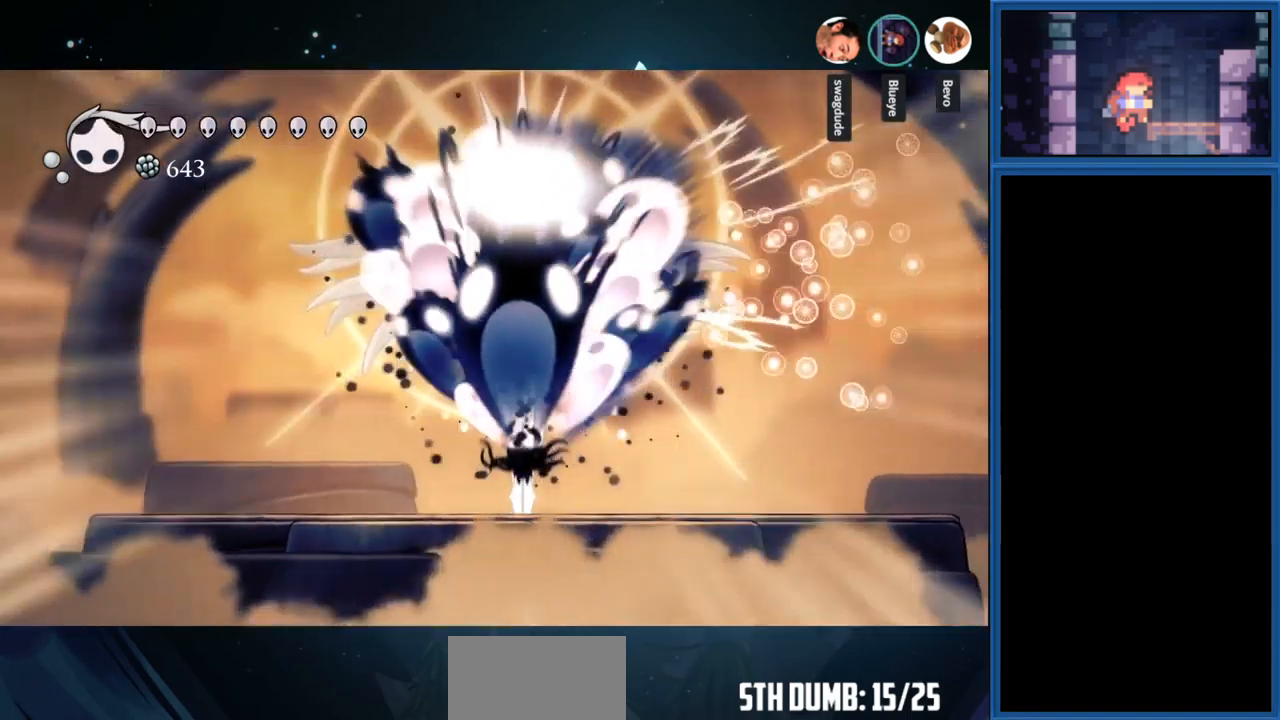
{"buttons": ["DPAD_UP"], "right_stick": "center", "events": []}
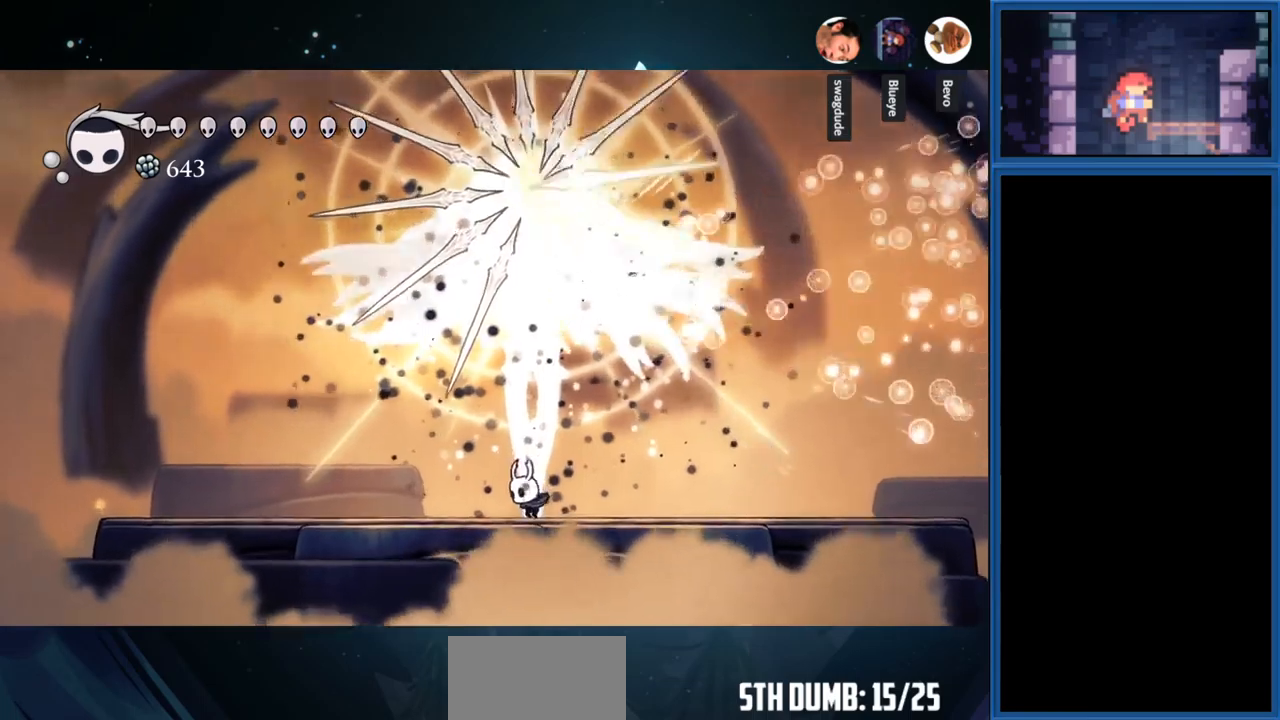
{"buttons": ["DPAD_UP"], "right_stick": "center", "events": [[84, "CROSS", "down"], [217, "R2", "down"], [250, "CROSS", "up"], [334, "R2", "up"]]}
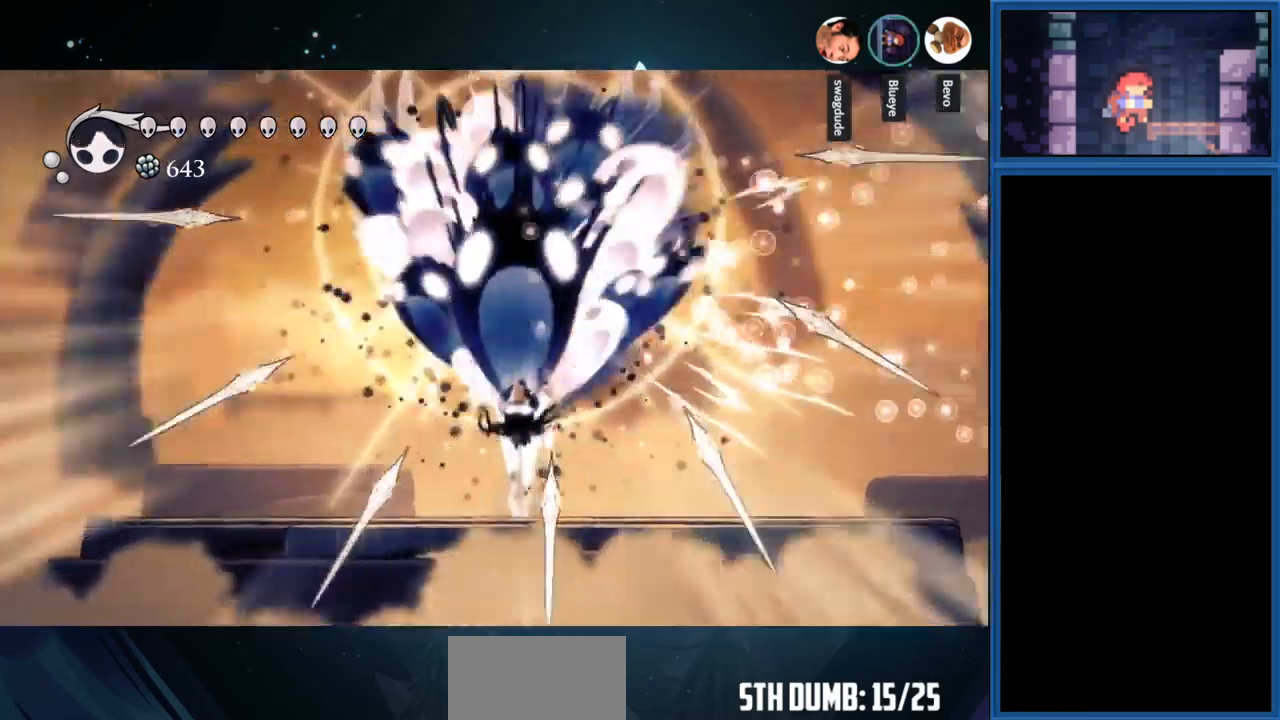
{"buttons": [], "right_stick": "center", "events": [[350, "DPAD_UP", "up"]]}
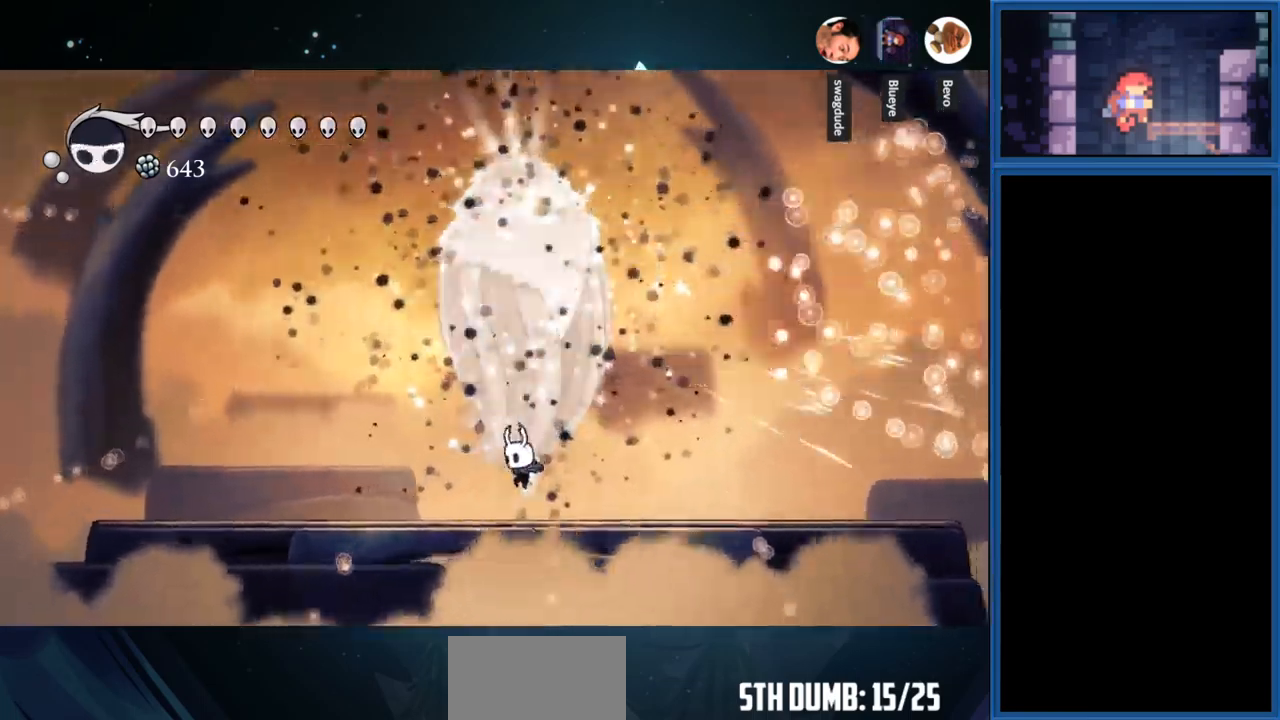
{"buttons": [], "right_stick": "center", "events": []}
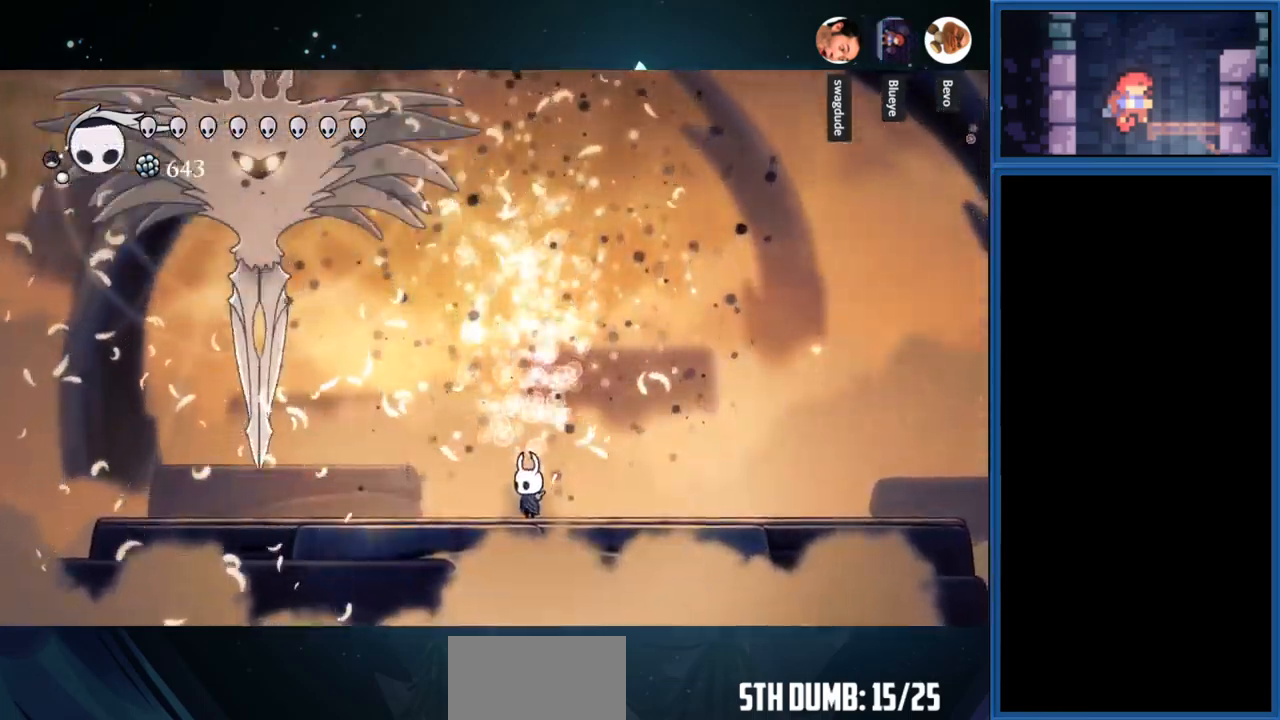
{"buttons": ["DPAD_LEFT"], "right_stick": "center", "events": [[84, "DPAD_LEFT", "down"]]}
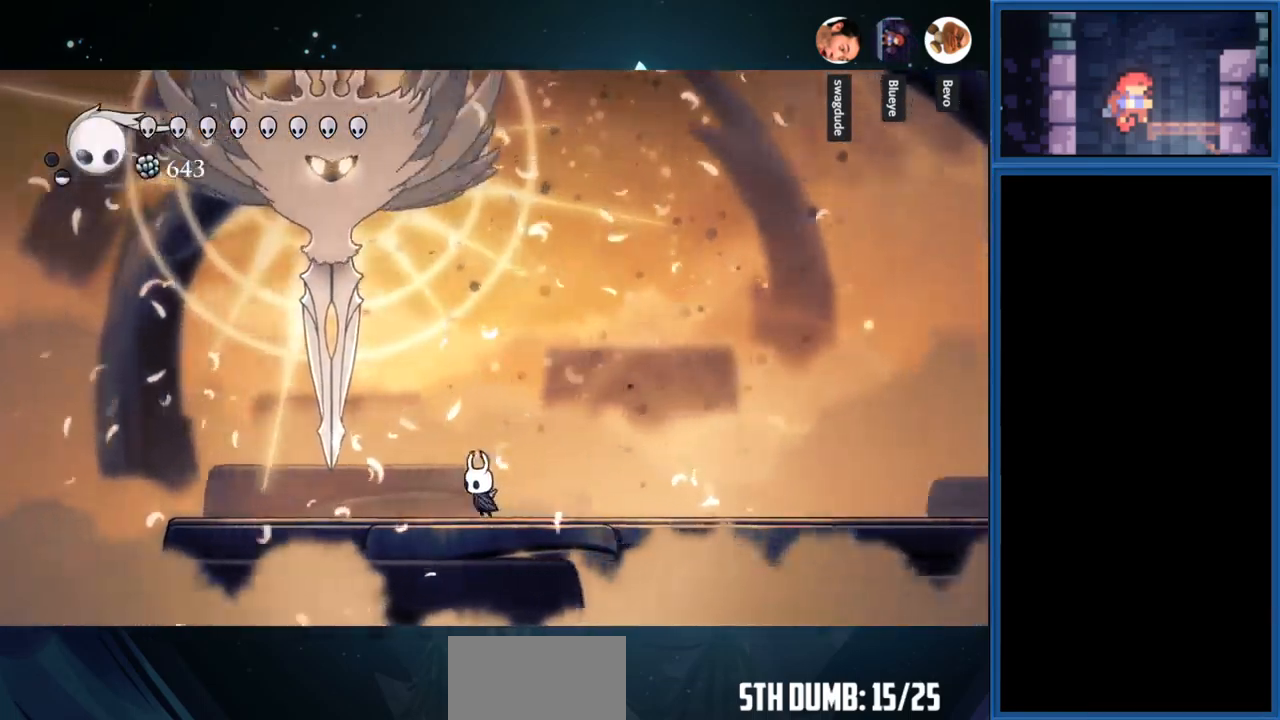
{"buttons": ["CROSS", "DPAD_LEFT"], "right_stick": "center", "events": [[334, "CROSS", "down"]]}
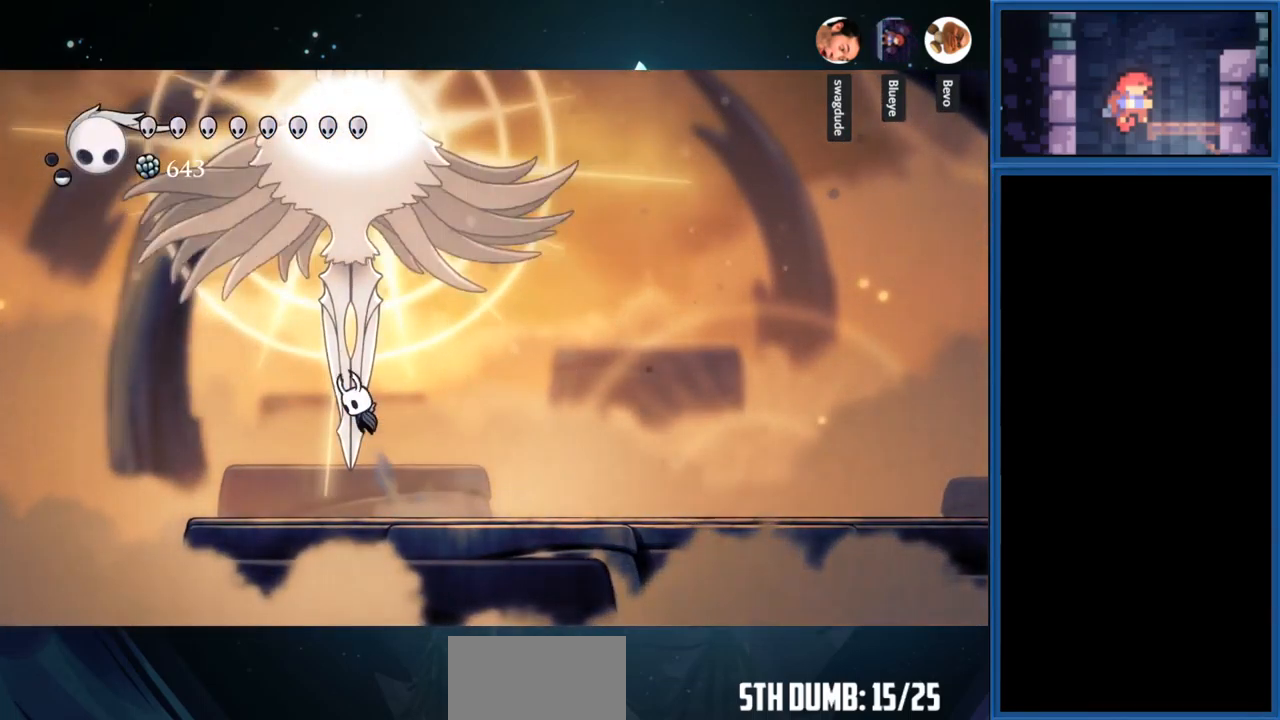
{"buttons": ["CROSS", "DPAD_UP"], "right_stick": "center", "events": [[17, "DPAD_LEFT", "up"], [17, "DPAD_UP", "down"], [34, "CROSS", "up"], [34, "SQUARE", "down"], [250, "SQUARE", "up"], [434, "CROSS", "down"]]}
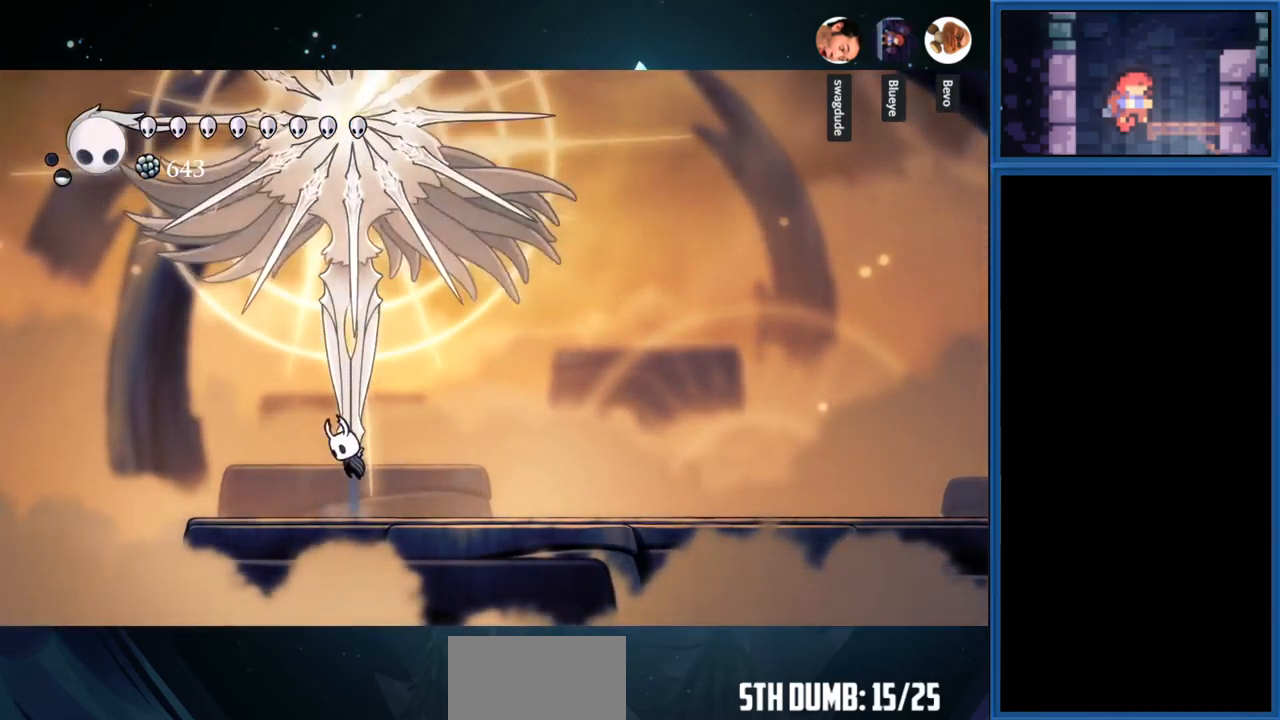
{"buttons": ["DPAD_LEFT"], "right_stick": "center", "events": [[134, "CROSS", "up"], [134, "SQUARE", "down"], [267, "DPAD_LEFT", "down"], [284, "DPAD_UP", "up"], [300, "SQUARE", "up"]]}
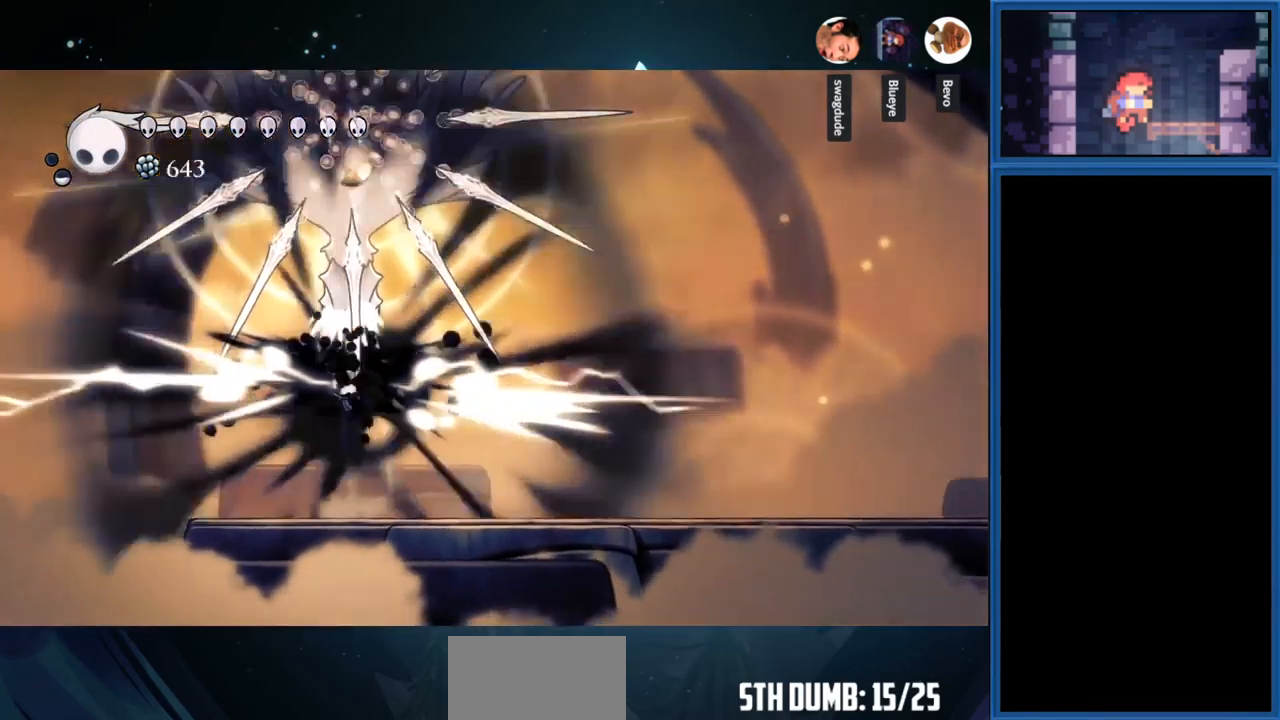
{"buttons": ["DPAD_RIGHT"], "right_stick": "center", "events": [[217, "DPAD_LEFT", "up"], [334, "DPAD_RIGHT", "down"]]}
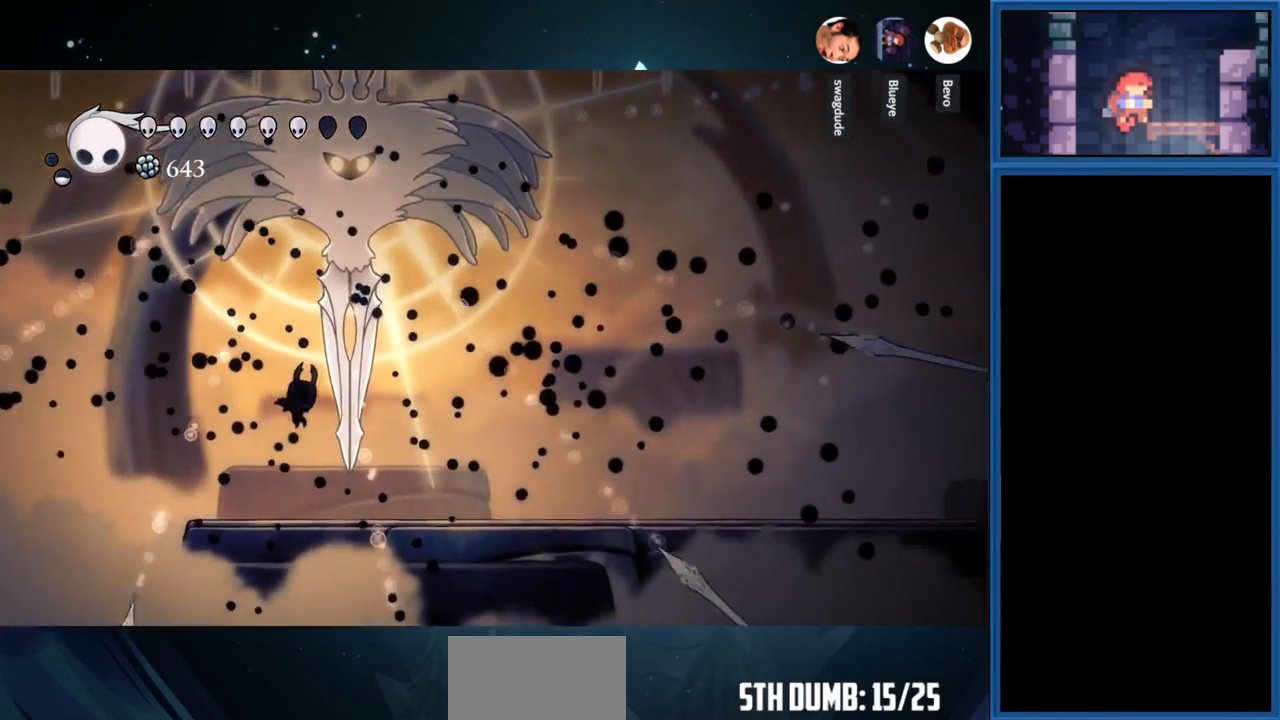
{"buttons": ["SQUARE", "DPAD_UP"], "right_stick": "center", "events": [[150, "DPAD_UP", "down"], [167, "DPAD_RIGHT", "up"], [200, "CROSS", "down"], [434, "SQUARE", "down"], [450, "CROSS", "up"]]}
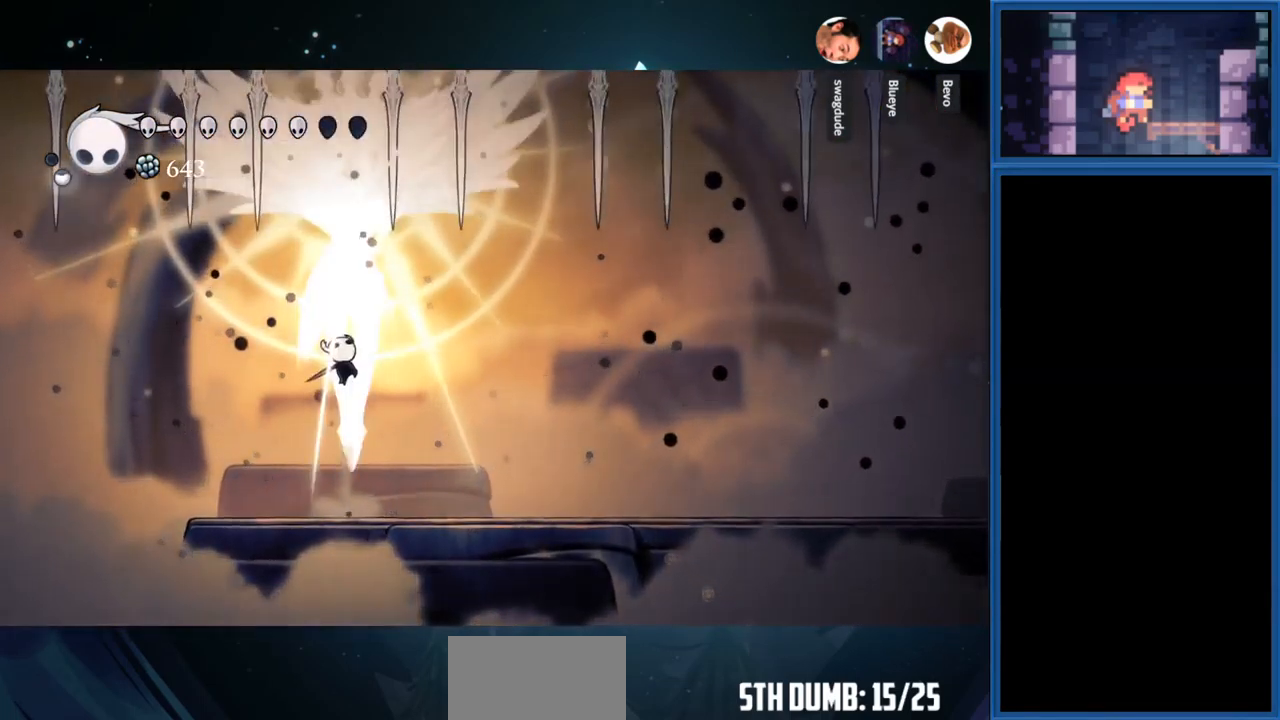
{"buttons": ["CROSS", "DPAD_UP"], "right_stick": "center", "events": [[150, "SQUARE", "up"], [400, "CROSS", "down"]]}